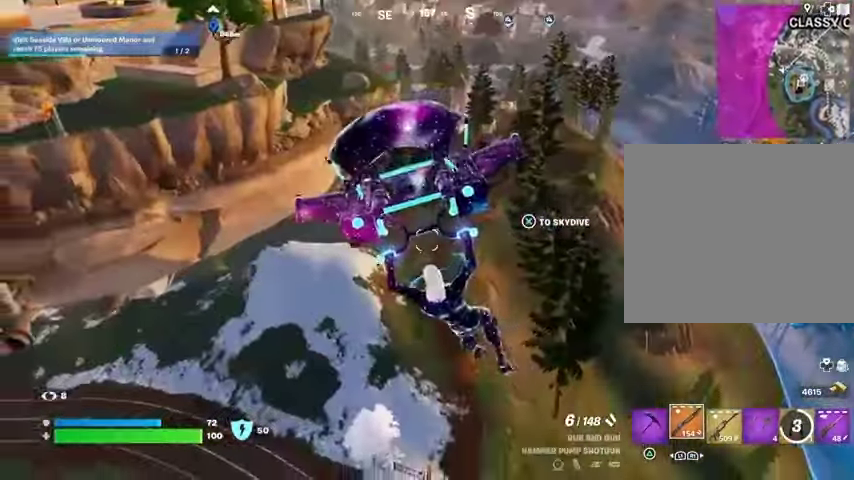
Gameplay with a controller (PlayStation layout); each line is a JSON object with the inputs held at the frame after it. "events" lists button and stick changes between this image and that frame as [ms after this image, input, new state], when the widget could be followed in between.
{"buttons": [], "left_stick": "up-left", "right_stick": "center", "events": [[33, "left_stick", "left"], [67, "right_stick", "left"], [133, "left_stick", "up-left"], [367, "right_stick", "center"]]}
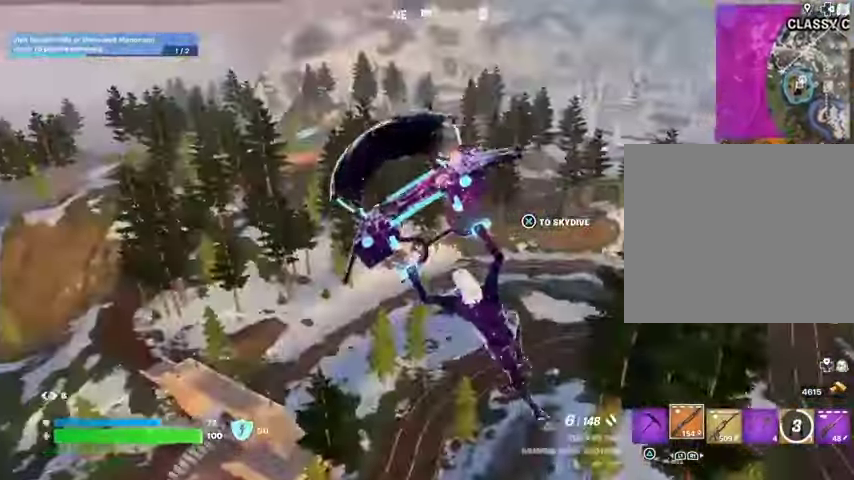
{"buttons": [], "left_stick": "up-right", "right_stick": "left", "events": [[67, "left_stick", "up"], [133, "right_stick", "left"], [167, "left_stick", "up-right"]]}
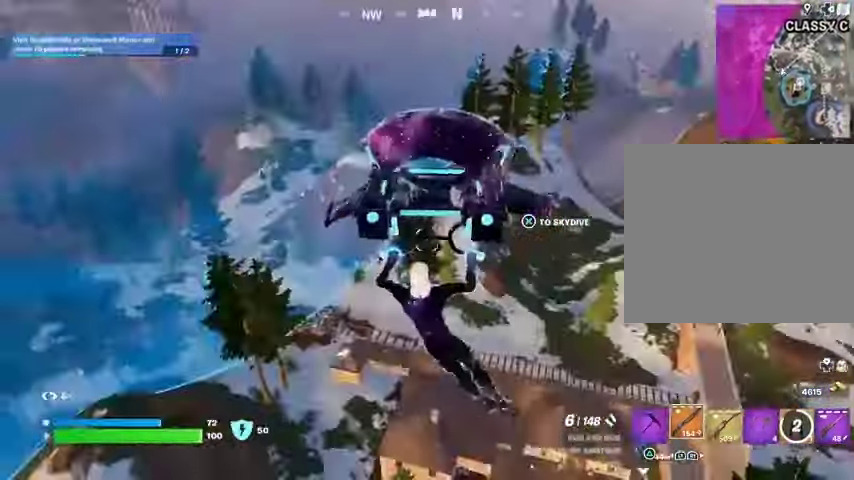
{"buttons": [], "left_stick": "up-right", "right_stick": "center", "events": [[100, "right_stick", "center"], [267, "right_stick", "down-left"], [400, "right_stick", "center"]]}
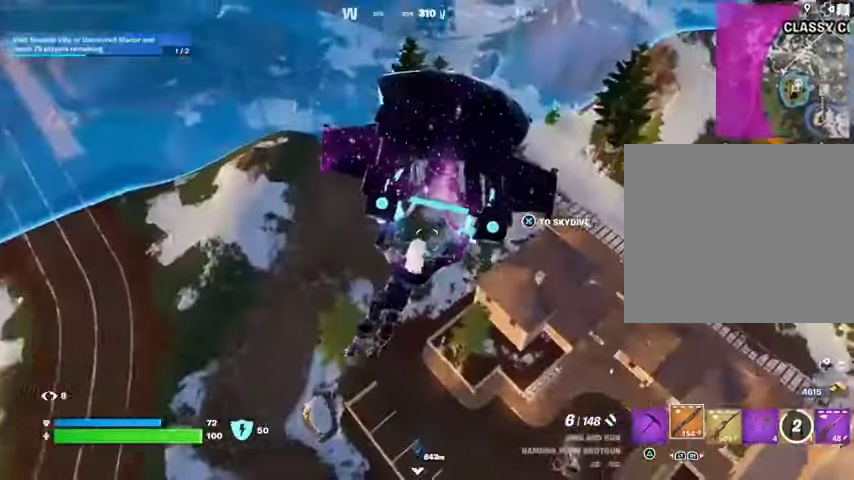
{"buttons": [], "left_stick": "up-right", "right_stick": "center", "events": [[167, "right_stick", "right"], [300, "right_stick", "center"]]}
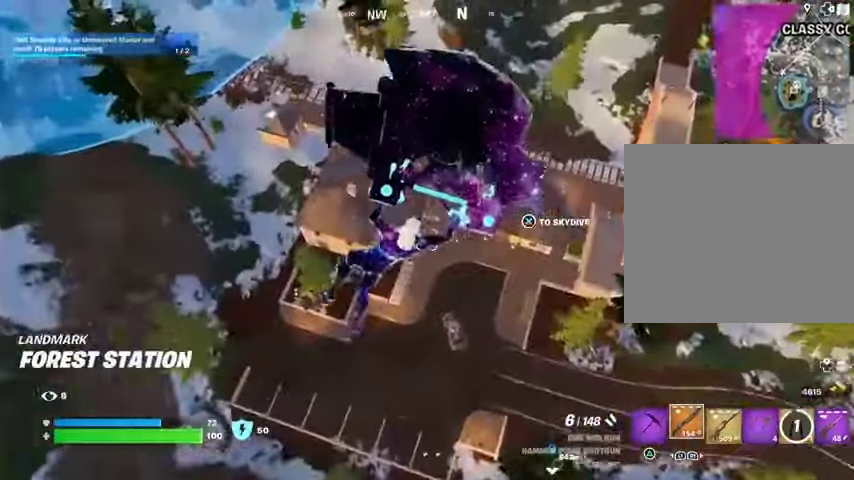
{"buttons": [], "left_stick": "up", "right_stick": "center", "events": [[233, "right_stick", "up-right"], [367, "left_stick", "up"], [367, "right_stick", "center"]]}
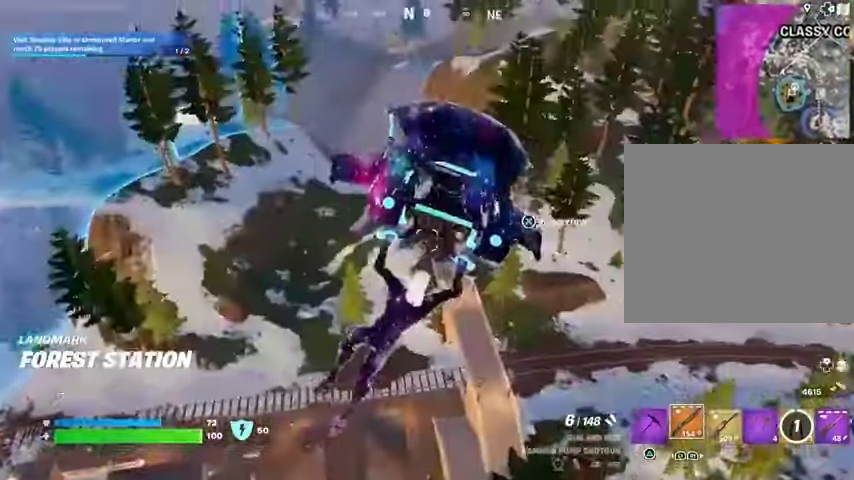
{"buttons": [], "left_stick": "up", "right_stick": "center", "events": [[167, "right_stick", "up-right"], [300, "right_stick", "center"]]}
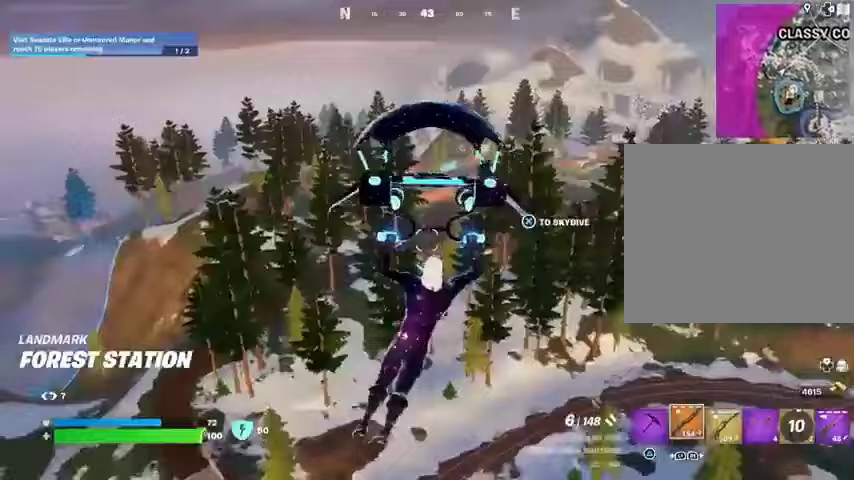
{"buttons": [], "left_stick": "up-left", "right_stick": "center", "events": [[100, "right_stick", "right"], [233, "left_stick", "up-left"], [267, "right_stick", "center"]]}
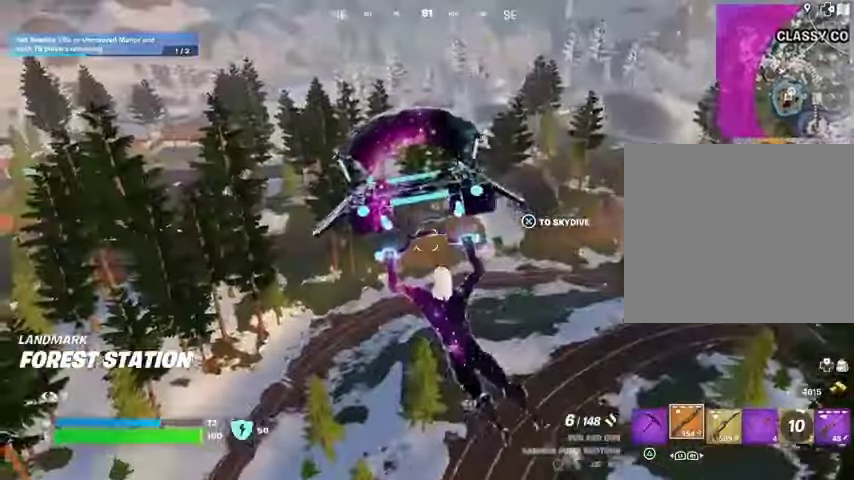
{"buttons": [], "left_stick": "up-left", "right_stick": "right", "events": [[67, "right_stick", "down-left"], [200, "right_stick", "center"], [500, "right_stick", "right"]]}
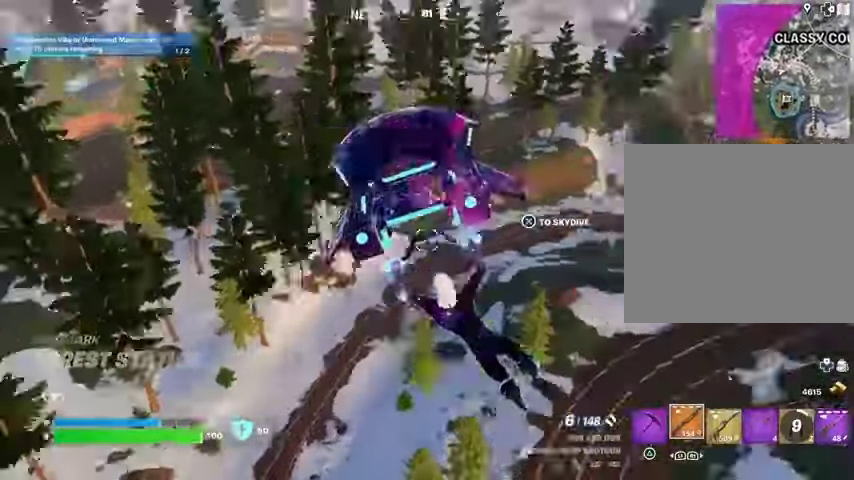
{"buttons": [], "left_stick": "up-left", "right_stick": "center", "events": [[167, "right_stick", "center"]]}
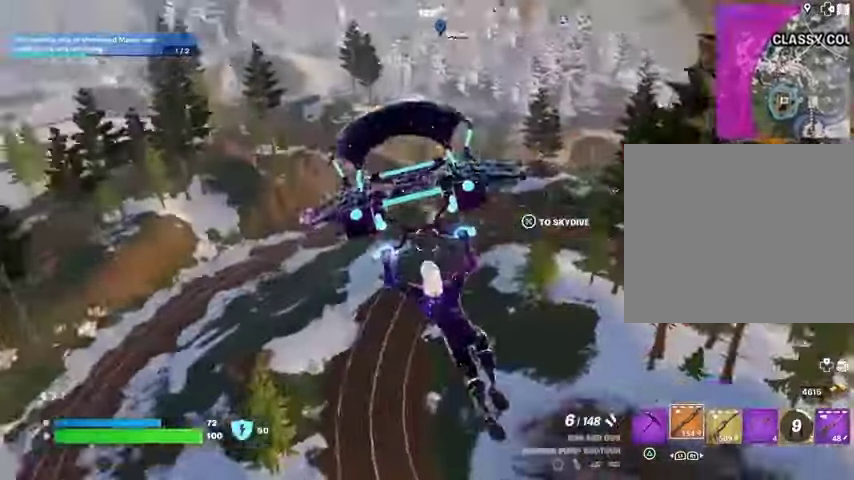
{"buttons": [], "left_stick": "up-left", "right_stick": "center", "events": []}
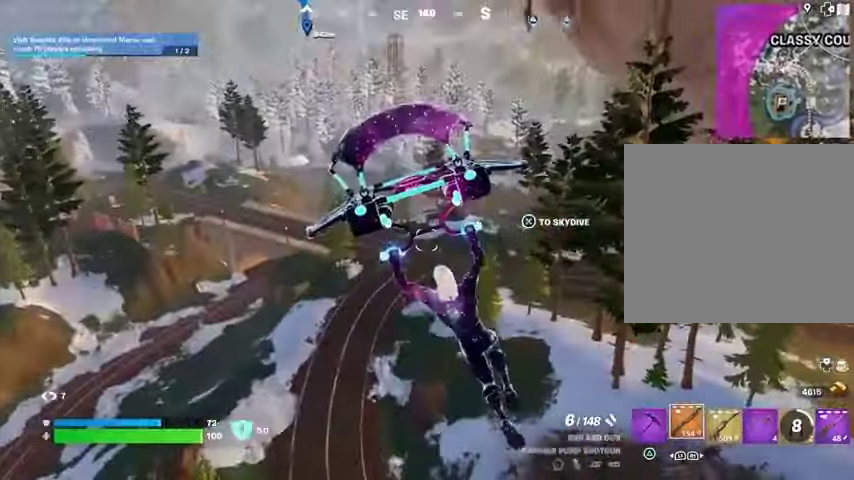
{"buttons": [], "left_stick": "up-left", "right_stick": "center", "events": []}
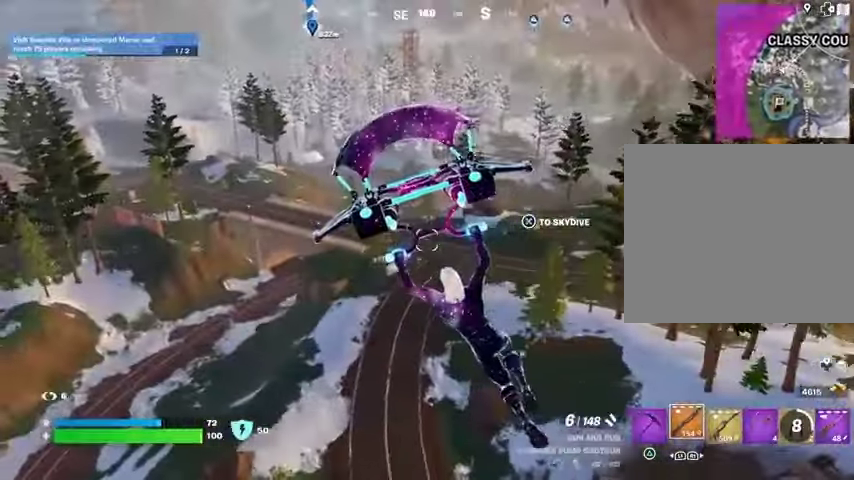
{"buttons": [], "left_stick": "up-left", "right_stick": "center", "events": [[300, "right_stick", "right"], [400, "right_stick", "center"]]}
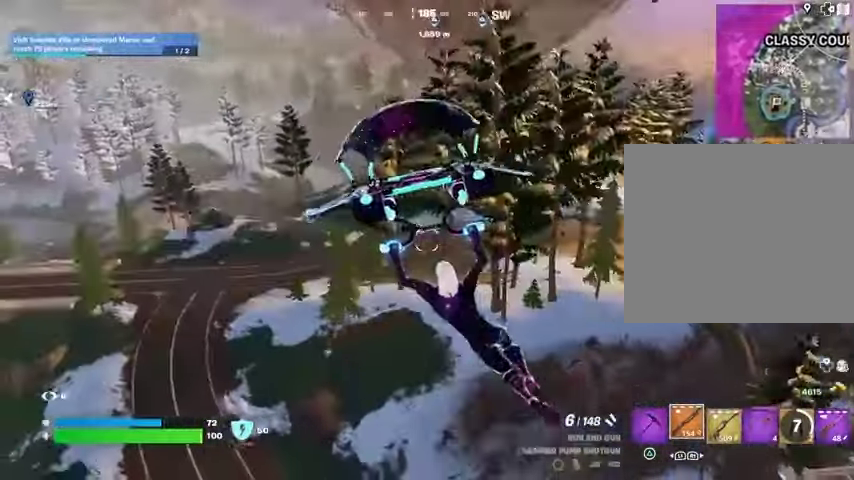
{"buttons": [], "left_stick": "up-left", "right_stick": "left", "events": [[433, "right_stick", "left"]]}
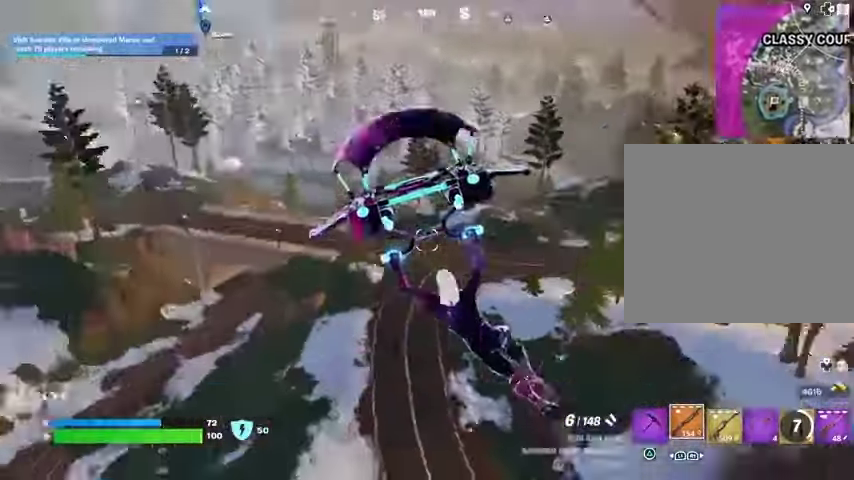
{"buttons": [], "left_stick": "up", "right_stick": "center", "events": [[67, "right_stick", "center"], [367, "right_stick", "left"], [400, "left_stick", "up"], [467, "right_stick", "center"]]}
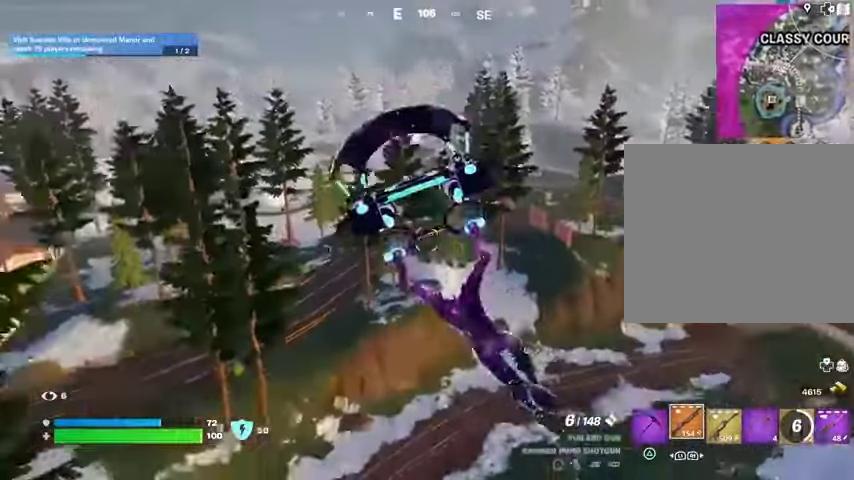
{"buttons": [], "left_stick": "up-right", "right_stick": "left", "events": [[367, "right_stick", "left"], [433, "left_stick", "up-right"]]}
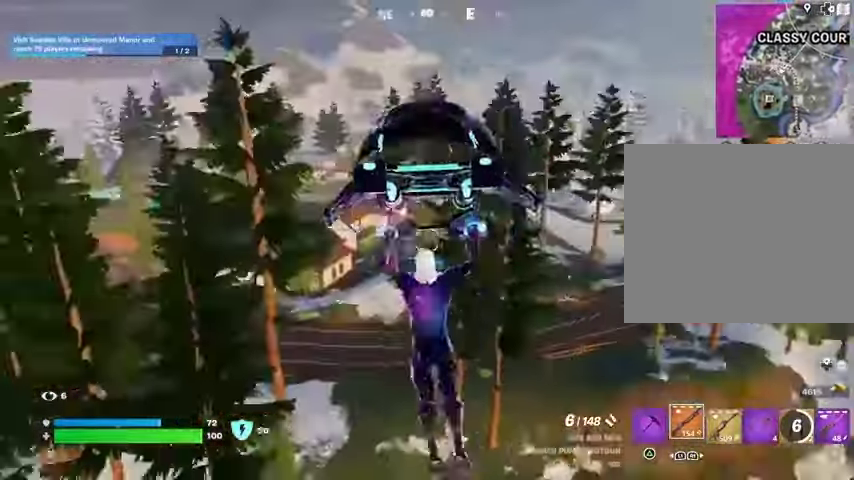
{"buttons": [], "left_stick": "up", "right_stick": "center", "events": [[67, "right_stick", "center"], [400, "left_stick", "up"]]}
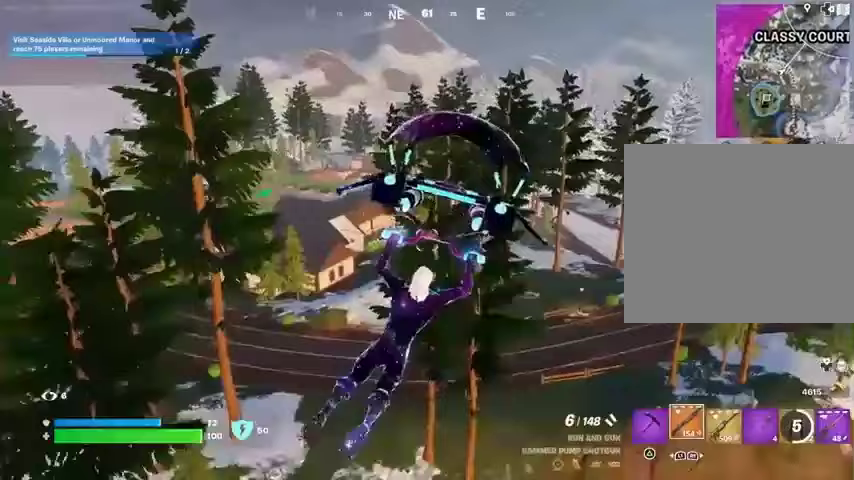
{"buttons": [], "left_stick": "up-left", "right_stick": "center", "events": [[67, "left_stick", "up-left"]]}
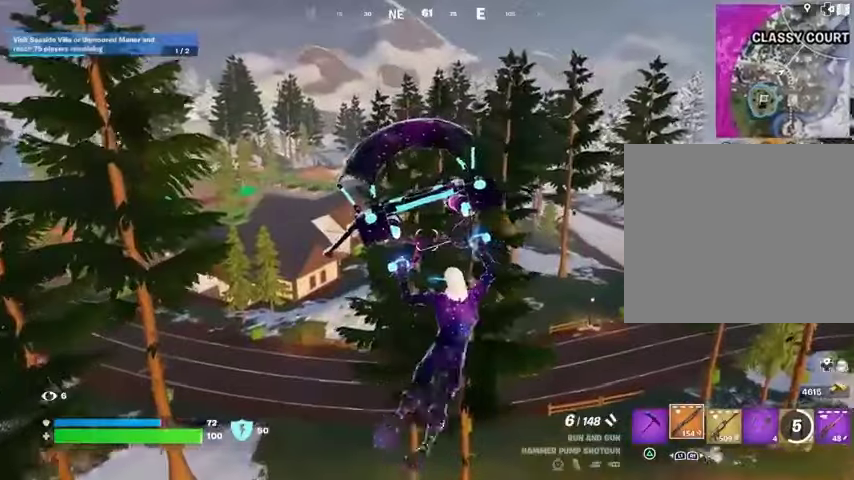
{"buttons": [], "left_stick": "up-left", "right_stick": "center", "events": [[333, "L3", "down"], [467, "L3", "up"]]}
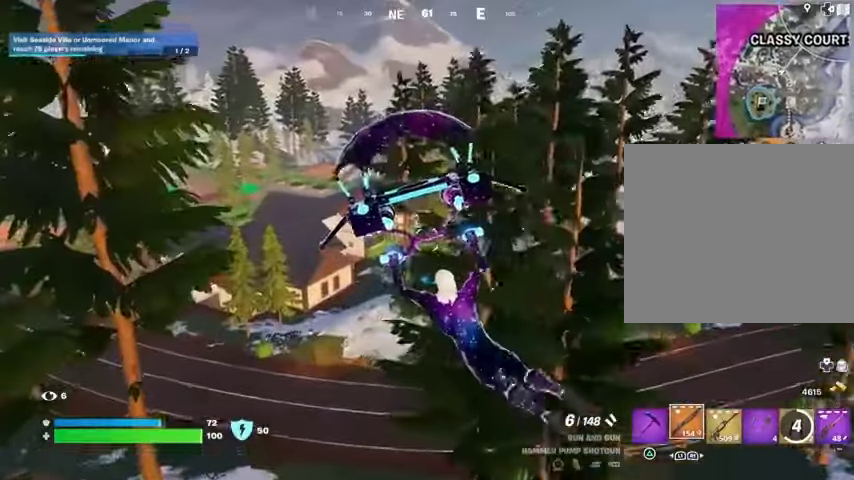
{"buttons": [], "left_stick": "center", "right_stick": "center", "events": [[67, "L3", "down"], [167, "L3", "up"], [267, "left_stick", "center"]]}
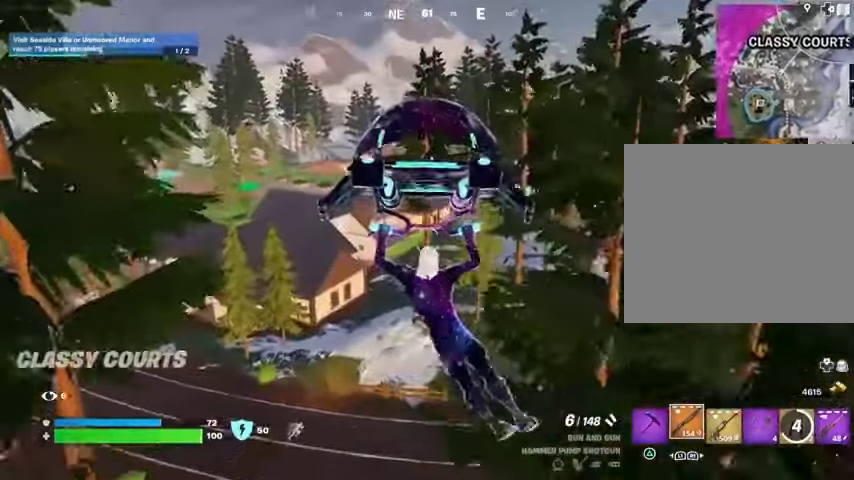
{"buttons": [], "left_stick": "center", "right_stick": "center", "events": [[233, "DPAD_RIGHT", "down"], [300, "DPAD_RIGHT", "up"], [367, "DPAD_RIGHT", "down"], [433, "DPAD_RIGHT", "up"]]}
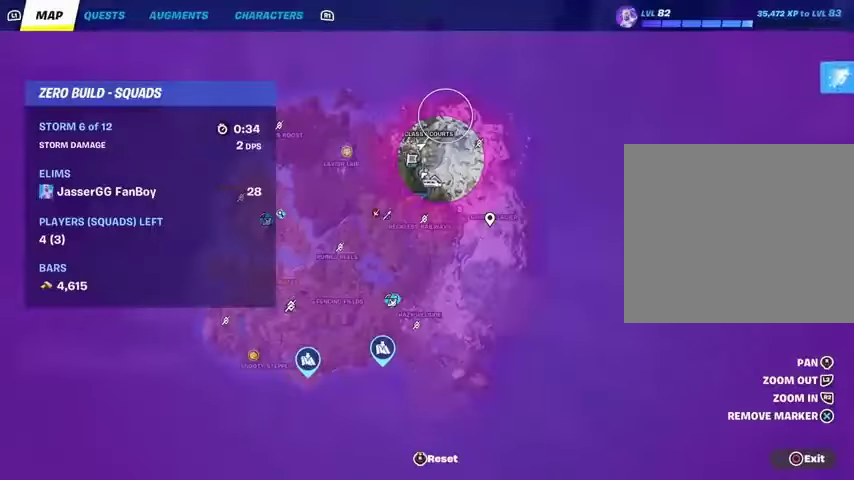
{"buttons": [], "left_stick": "left", "right_stick": "right", "events": [[167, "CIRCLE", "down"], [233, "CIRCLE", "up"], [267, "left_stick", "up-left"], [367, "right_stick", "right"], [400, "left_stick", "left"]]}
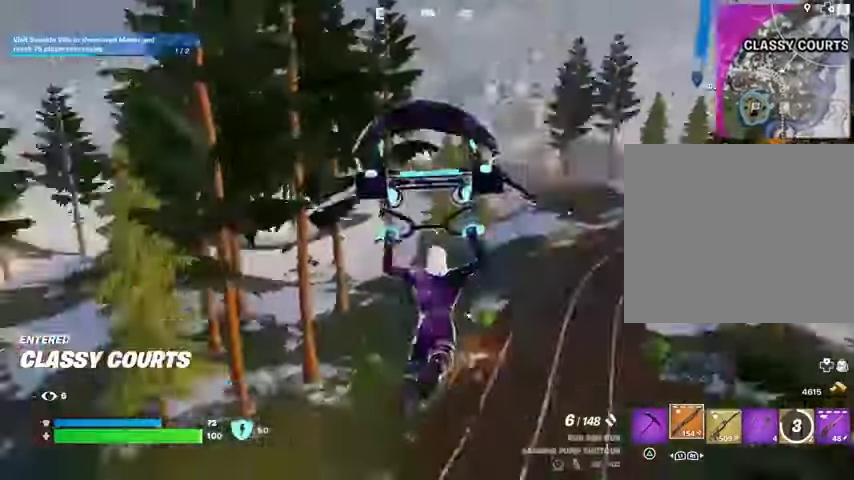
{"buttons": [], "left_stick": "left", "right_stick": "left", "events": [[100, "right_stick", "center"], [467, "right_stick", "left"]]}
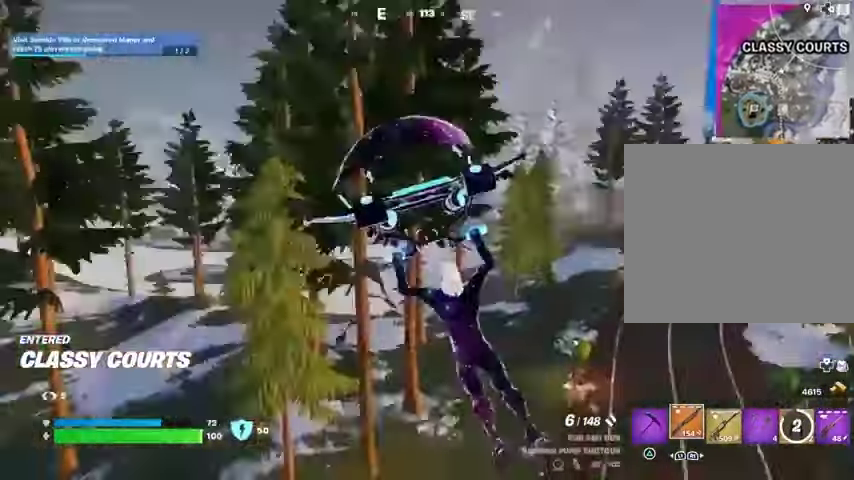
{"buttons": [], "left_stick": "up", "right_stick": "center", "events": [[133, "left_stick", "up-left"], [233, "left_stick", "up"], [233, "right_stick", "center"], [300, "right_stick", "left"], [400, "right_stick", "center"]]}
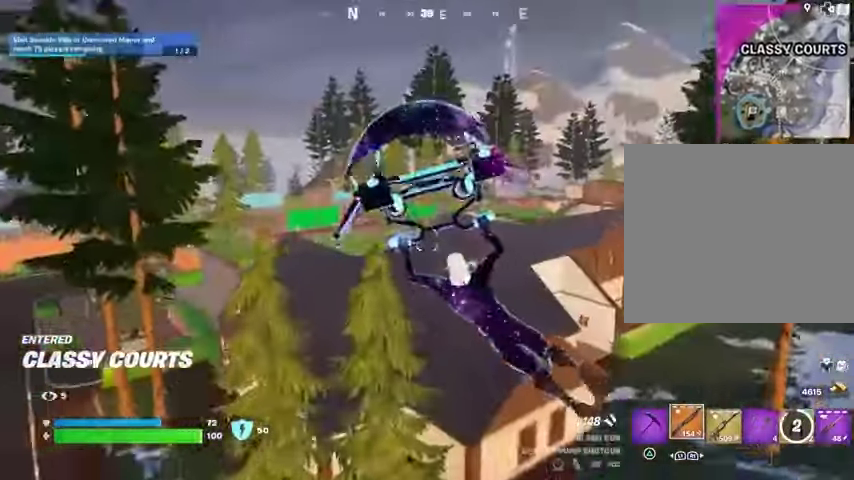
{"buttons": [], "left_stick": "up-right", "right_stick": "center", "events": [[333, "right_stick", "left"], [367, "left_stick", "up-right"], [500, "right_stick", "center"]]}
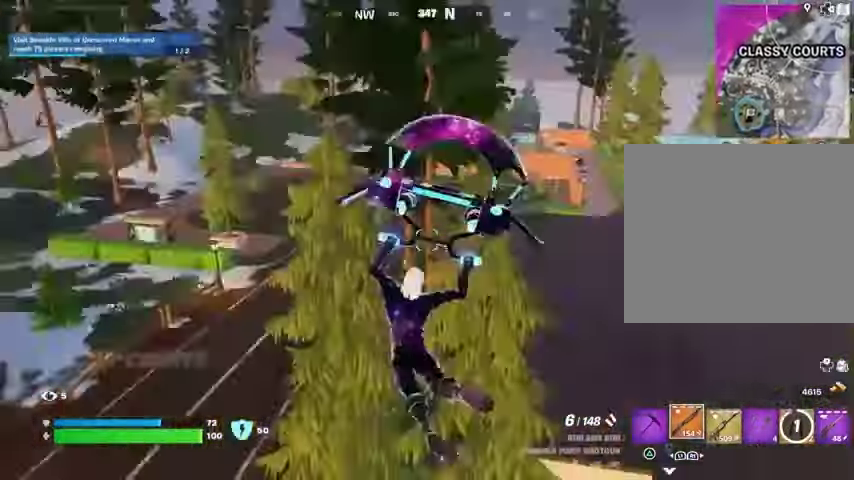
{"buttons": [], "left_stick": "up-right", "right_stick": "center", "events": []}
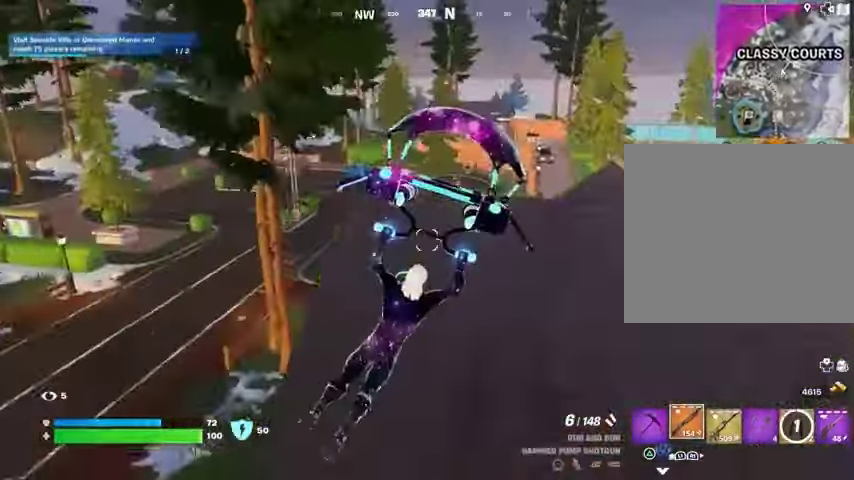
{"buttons": ["L1"], "left_stick": "up-right", "right_stick": "center", "events": [[67, "R3", "down"], [200, "R3", "up"], [200, "right_stick", "right"], [433, "L1", "down"], [433, "right_stick", "center"]]}
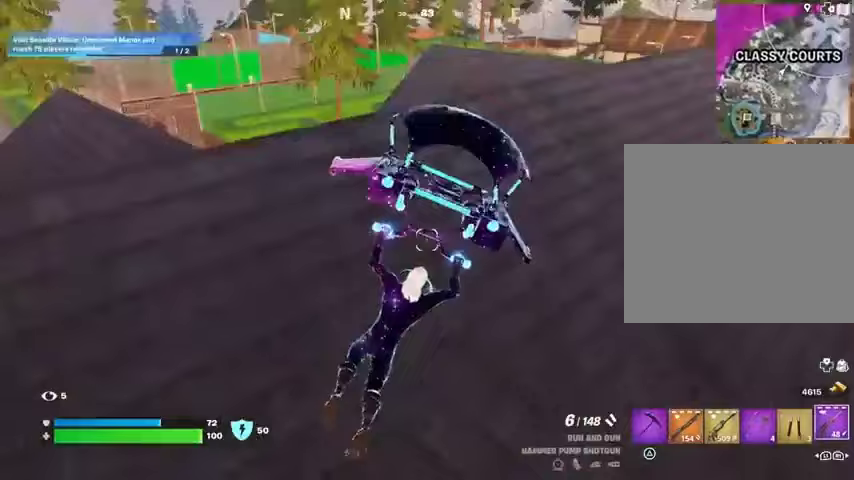
{"buttons": ["SQUARE"], "left_stick": "up-right", "right_stick": "center", "events": [[33, "L1", "up"], [300, "CROSS", "down"], [400, "CROSS", "up"], [467, "SQUARE", "down"]]}
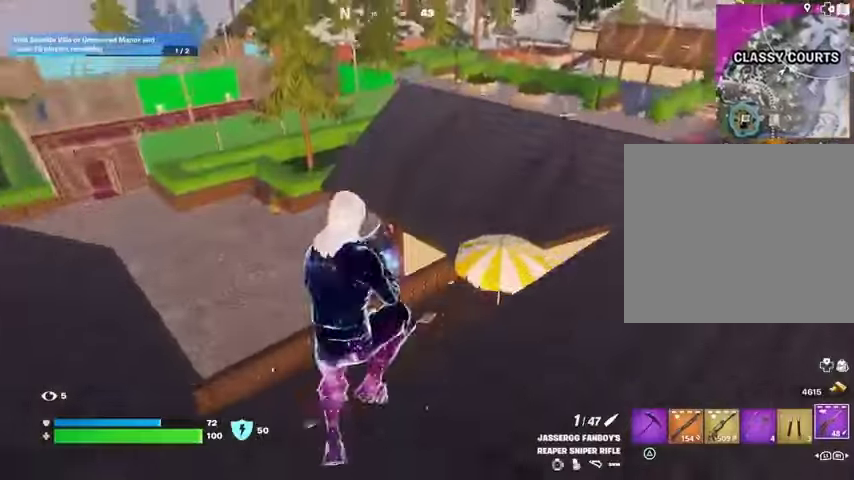
{"buttons": [], "left_stick": "up-right", "right_stick": "center", "events": [[33, "SQUARE", "up"], [167, "right_stick", "up-right"], [267, "right_stick", "center"]]}
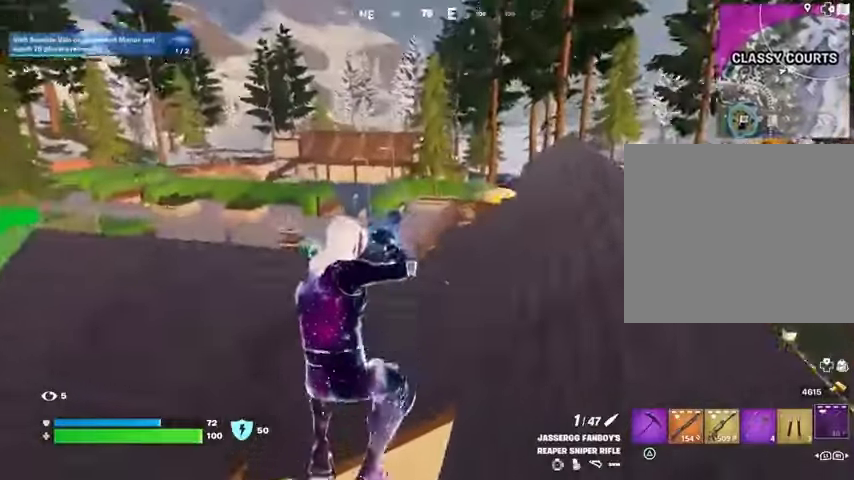
{"buttons": [], "left_stick": "up-left", "right_stick": "center", "events": [[167, "R3", "down"], [267, "R3", "up"], [300, "left_stick", "up"], [400, "CROSS", "down"], [400, "left_stick", "up-left"], [500, "CROSS", "up"]]}
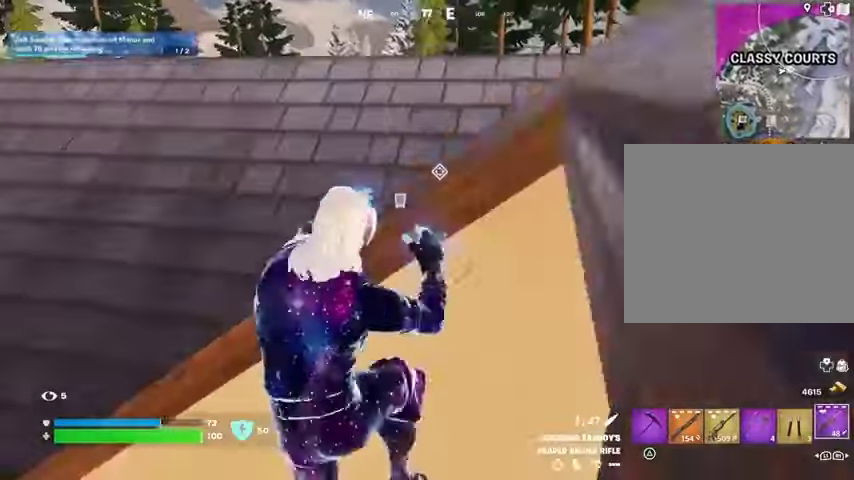
{"buttons": [], "left_stick": "up-right", "right_stick": "left", "events": [[233, "right_stick", "left"], [333, "left_stick", "up"], [467, "left_stick", "up-right"]]}